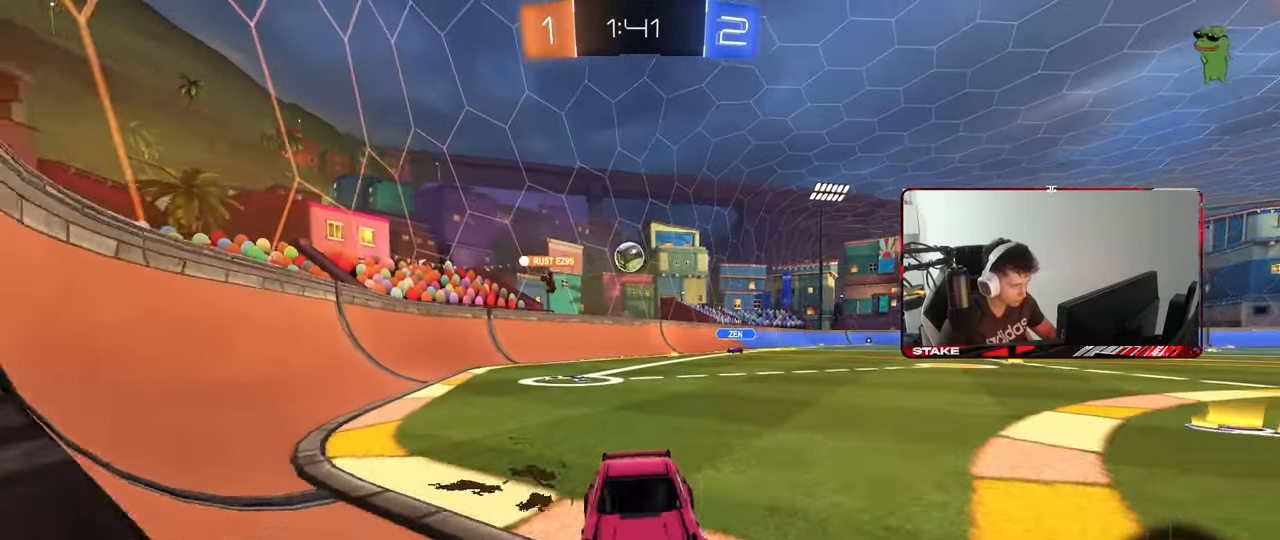
Gameplay with keyboard and mouse; each line is a JSON object with the keys and mouse buttons held at the frame after it. "events" lists presses ("down") and releases ("up") of "1", "2", "3", "4", "5", "a", "alt", "c", "caps_lock", "ctrl", "d", "e", "f", "g", "q", "r", "s", "shift", "space", "t", "tab", "v", "w", "x", "z", "mouse_left", "mouse_wheel" and "mouse_right" between this image and that frame as [ms after this image, input, new state], when the widget could be followed in between. "mouse_left", "mouse_wheel", "mouse_right" = the "left", "wheel", "right" buttons of the "mouse" list. No other keys are recorded. "wheel" means that the mouse wheel is clicked or scrolled. "mouse_move" is the direction in which the mouse moves at that frame (one of eight, or "still"), when it could be read.
{"keys": ["a", "w"], "mouse": [], "mouse_move": "still", "events": [[133, "shift", "up"]]}
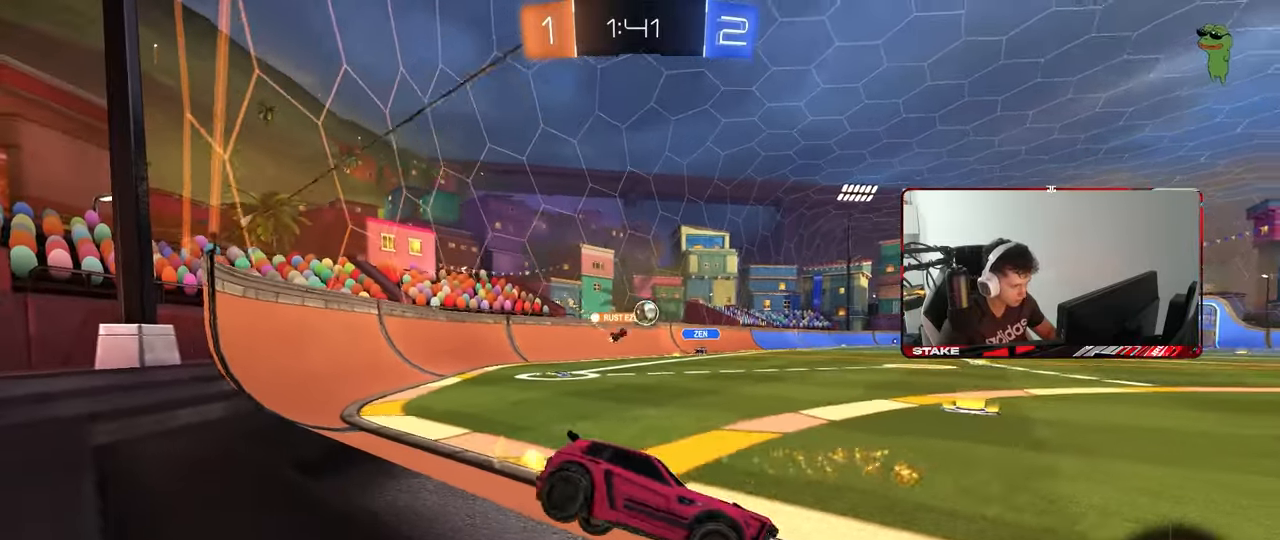
{"keys": ["d"], "mouse": [], "mouse_move": "still", "events": [[50, "shift", "down"], [150, "shift", "up"], [467, "a", "up"], [467, "d", "down"], [467, "w", "up"]]}
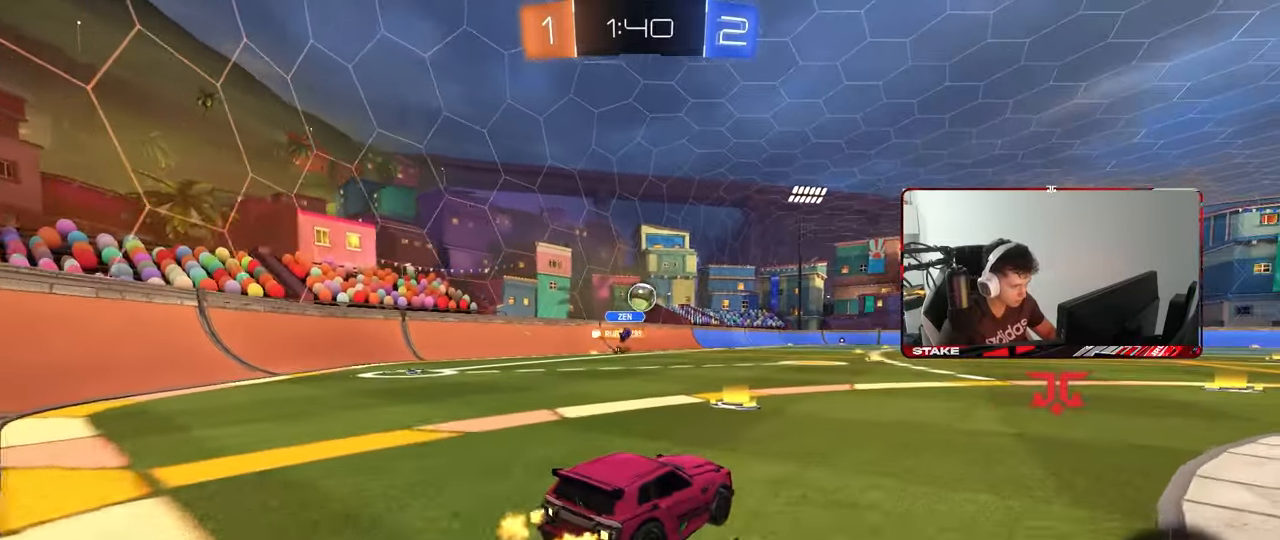
{"keys": ["a", "d", "s"], "mouse": ["right"], "mouse_move": "down-left", "events": [[17, "w", "down"], [167, "w", "up"], [300, "a", "down"], [300, "d", "up"], [400, "mouse_right", "down"], [400, "s", "down"], [500, "d", "down"]]}
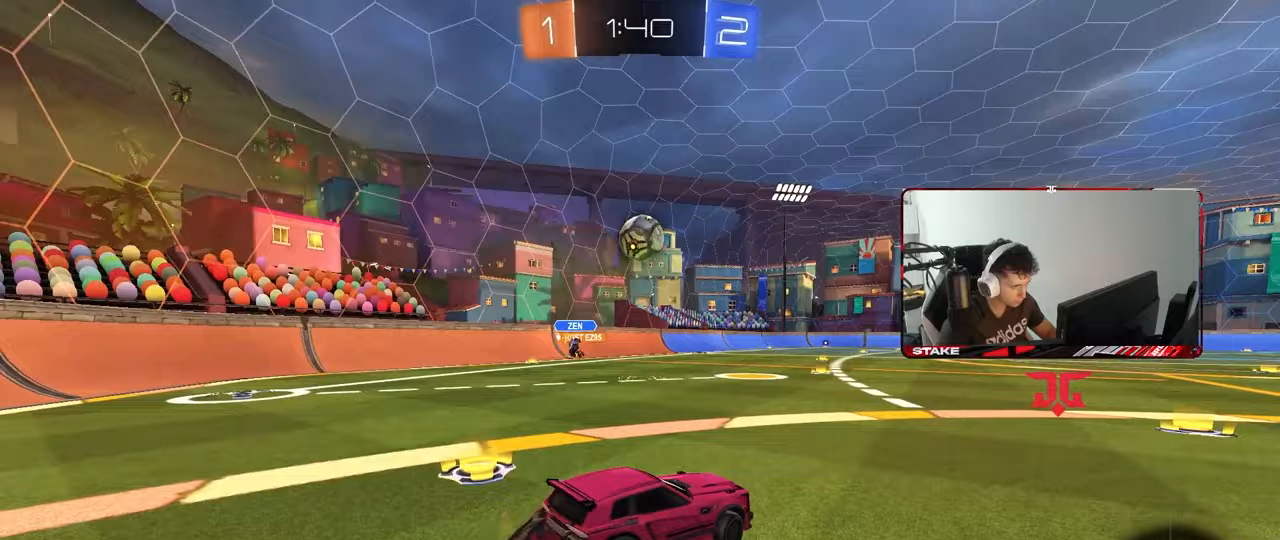
{"keys": ["a", "d", "w"], "mouse": ["left"], "mouse_move": "still", "events": [[83, "a", "up"], [83, "mouse_left", "down"], [83, "s", "up"], [133, "d", "up"], [233, "d", "down"], [233, "s", "down"], [233, "shift", "down"], [267, "s", "up"], [317, "d", "up"], [367, "mouse_right", "up"], [367, "shift", "up"], [417, "a", "down"], [417, "shift", "down"], [417, "w", "down"], [500, "d", "down"], [500, "shift", "up"]]}
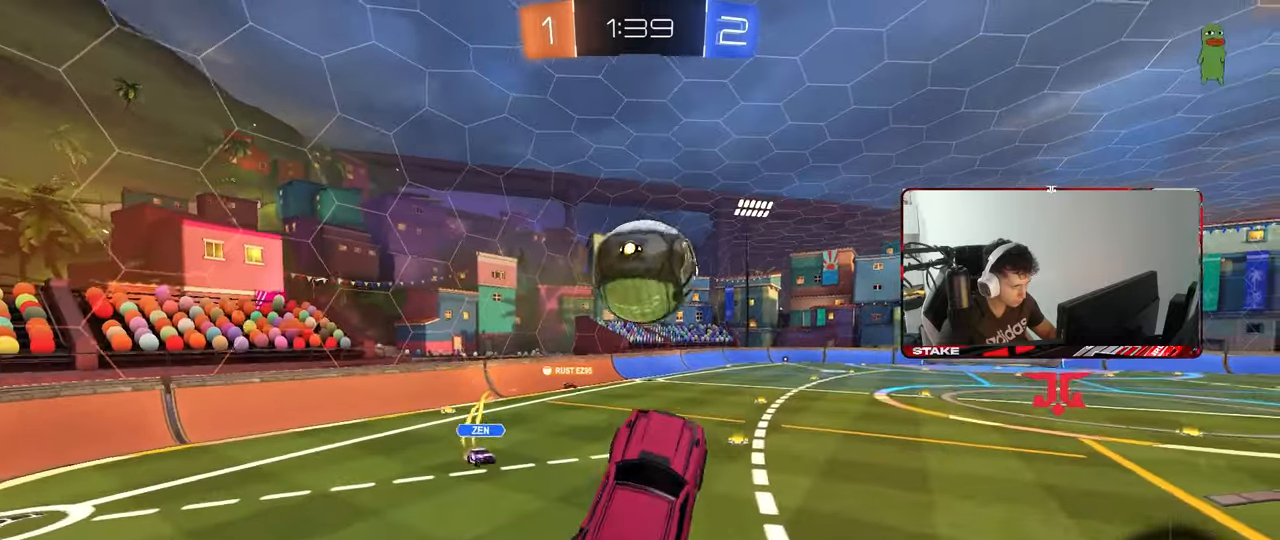
{"keys": ["a", "shift", "w"], "mouse": [], "mouse_move": "still", "events": [[50, "d", "up"], [233, "shift", "down"], [283, "mouse_left", "up"]]}
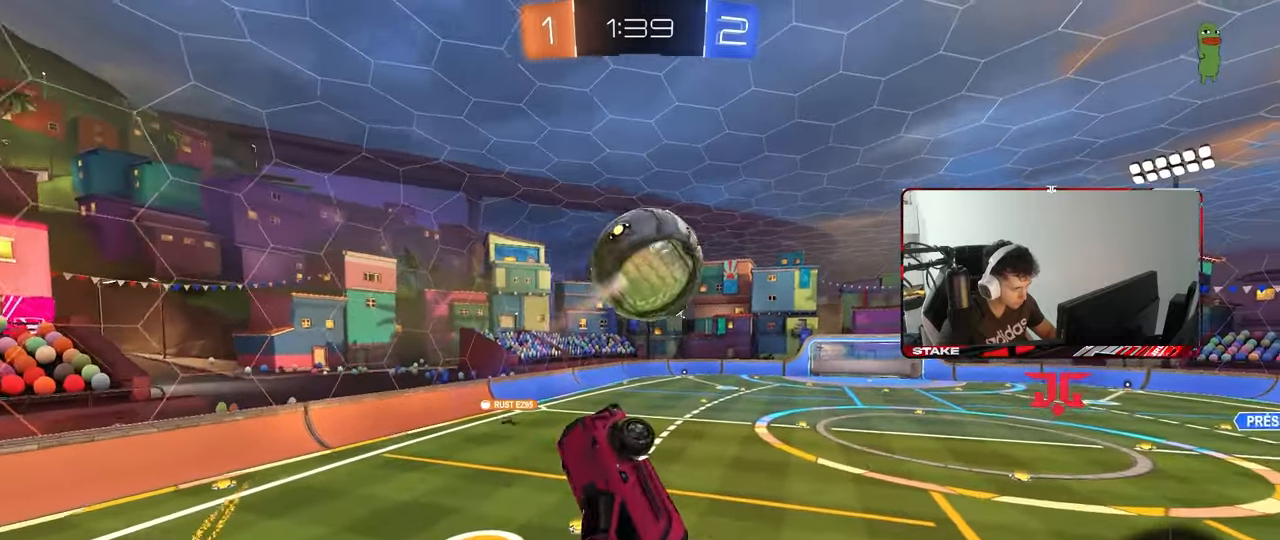
{"keys": ["a", "s", "shift"], "mouse": [], "mouse_move": "still", "events": [[67, "w", "up"], [117, "shift", "up"], [217, "s", "down"], [350, "shift", "down"]]}
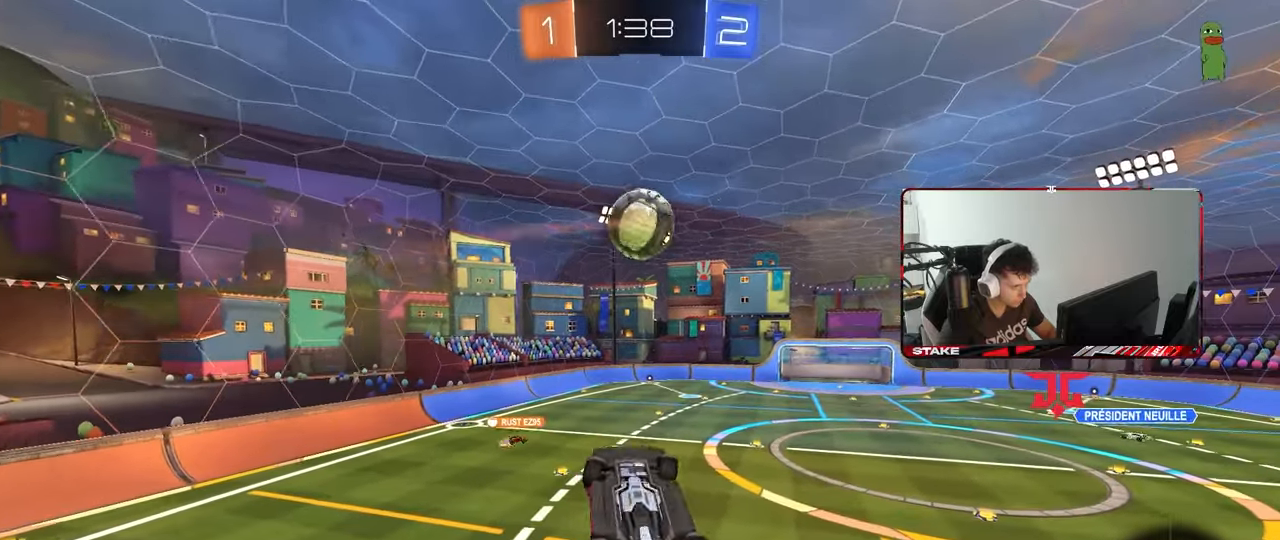
{"keys": [], "mouse": [], "mouse_move": "still", "events": [[183, "s", "up"], [317, "s", "down"], [367, "s", "up"], [467, "a", "up"], [467, "shift", "up"]]}
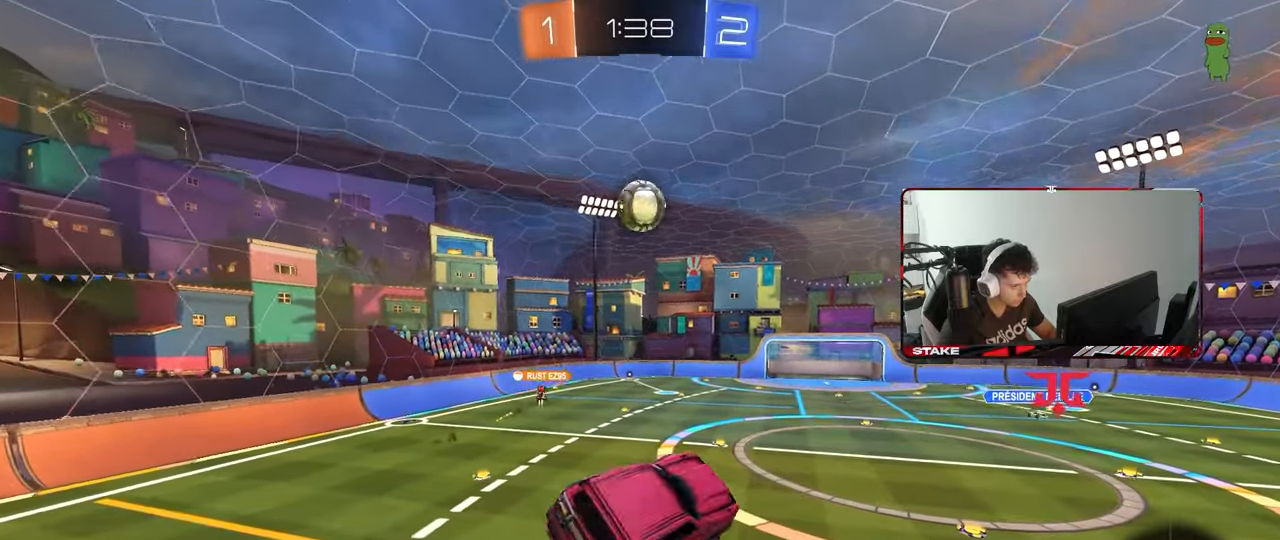
{"keys": [], "mouse": [], "mouse_move": "still", "events": [[150, "w", "down"], [233, "w", "up"]]}
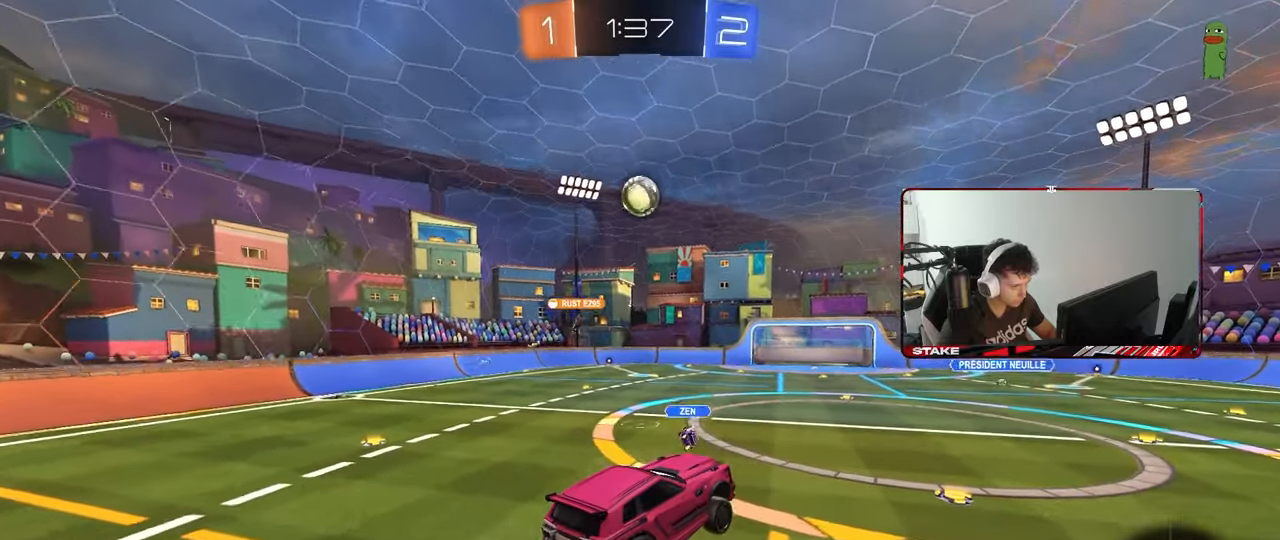
{"keys": ["w"], "mouse": [], "mouse_move": "still", "events": [[217, "w", "down"], [300, "d", "down"], [400, "d", "up"]]}
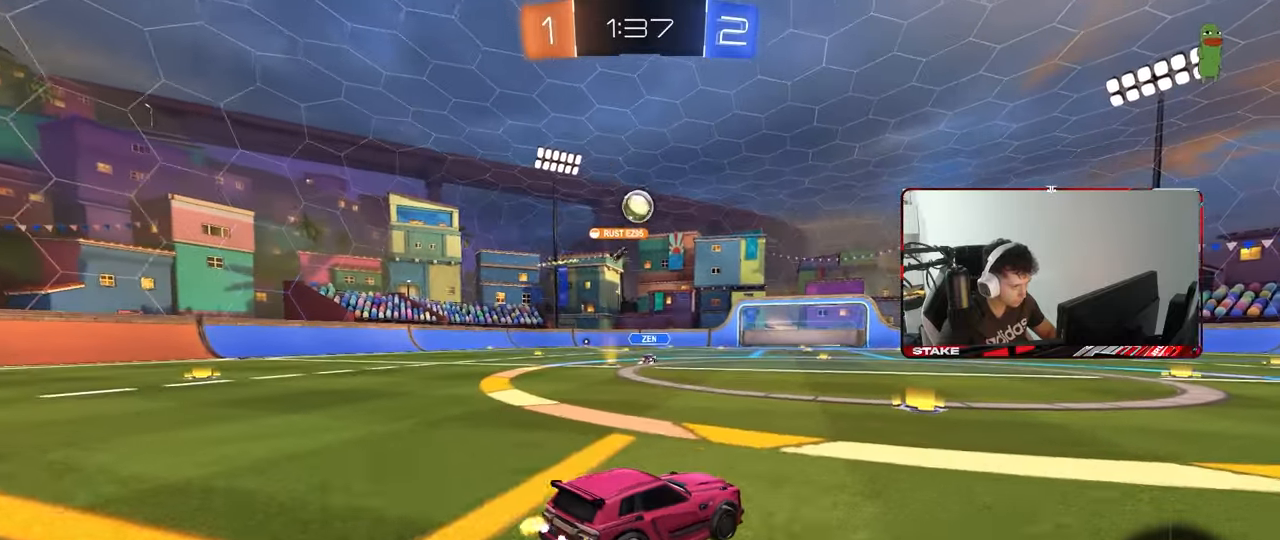
{"keys": ["w"], "mouse": [], "mouse_move": "still", "events": [[217, "a", "down"], [367, "a", "up"]]}
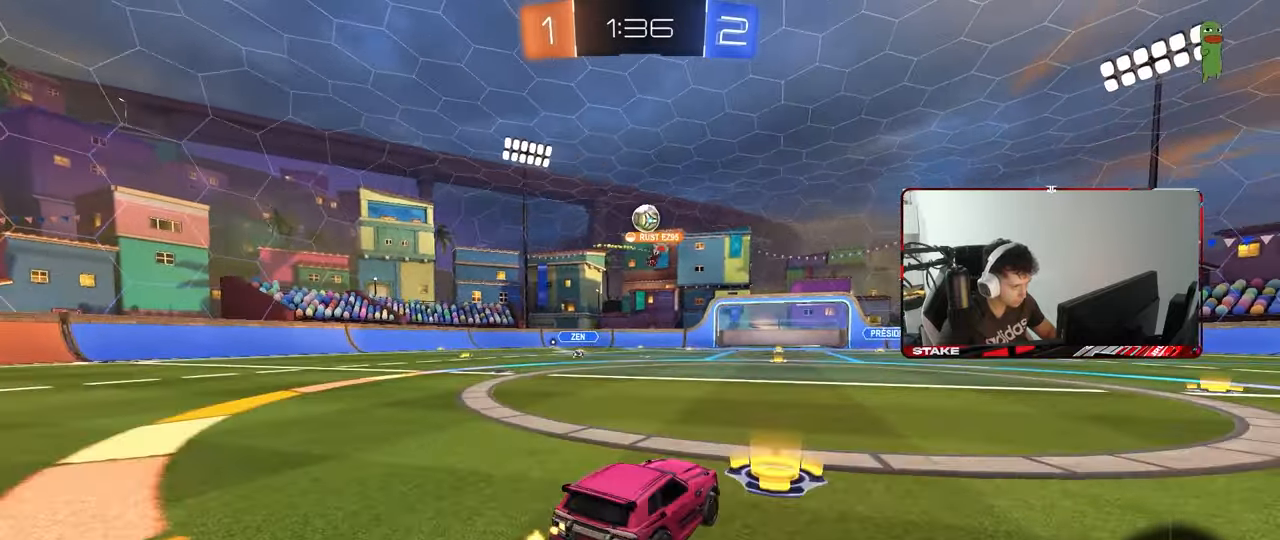
{"keys": ["a", "shift", "w"], "mouse": ["right"], "mouse_move": "still", "events": [[50, "a", "down"], [383, "a", "up"], [433, "d", "down"], [433, "mouse_right", "down"], [483, "a", "down"], [483, "d", "up"], [483, "shift", "down"]]}
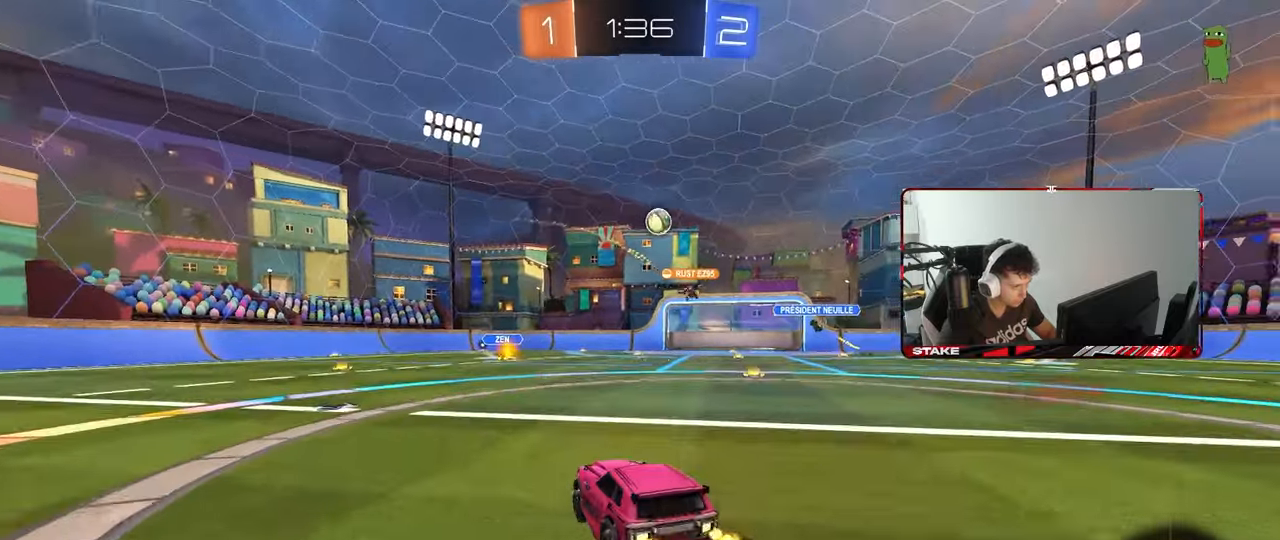
{"keys": ["a", "shift"], "mouse": [], "mouse_move": "still", "events": [[117, "s", "down"], [117, "w", "up"], [200, "mouse_right", "up"], [483, "s", "up"]]}
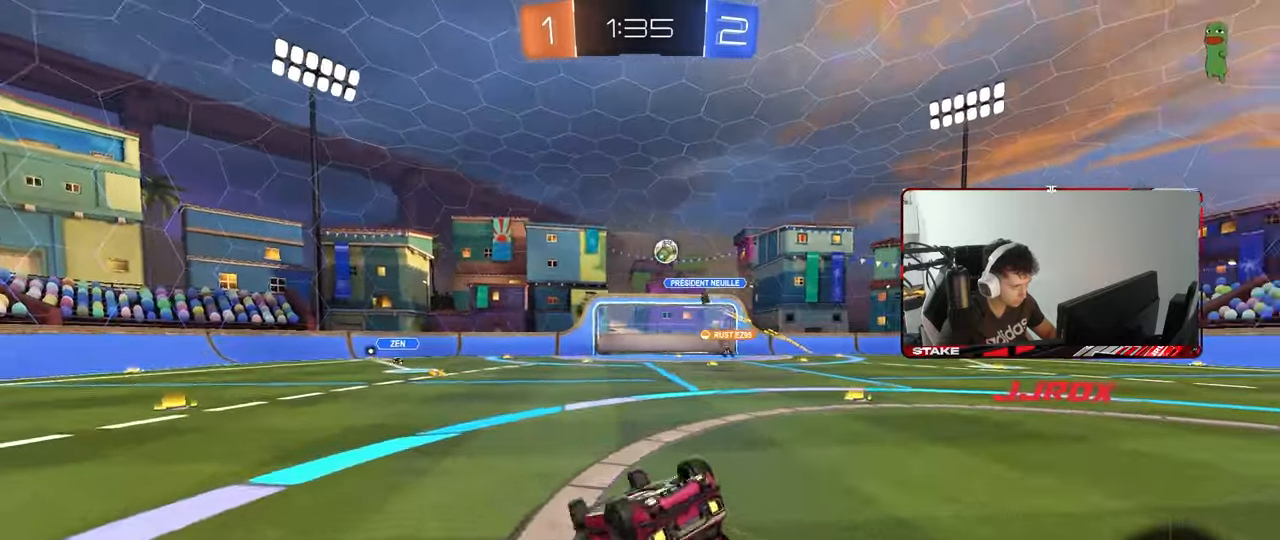
{"keys": [], "mouse": [], "mouse_move": "still", "events": [[83, "s", "down"], [267, "s", "up"], [317, "shift", "up"], [367, "a", "up"]]}
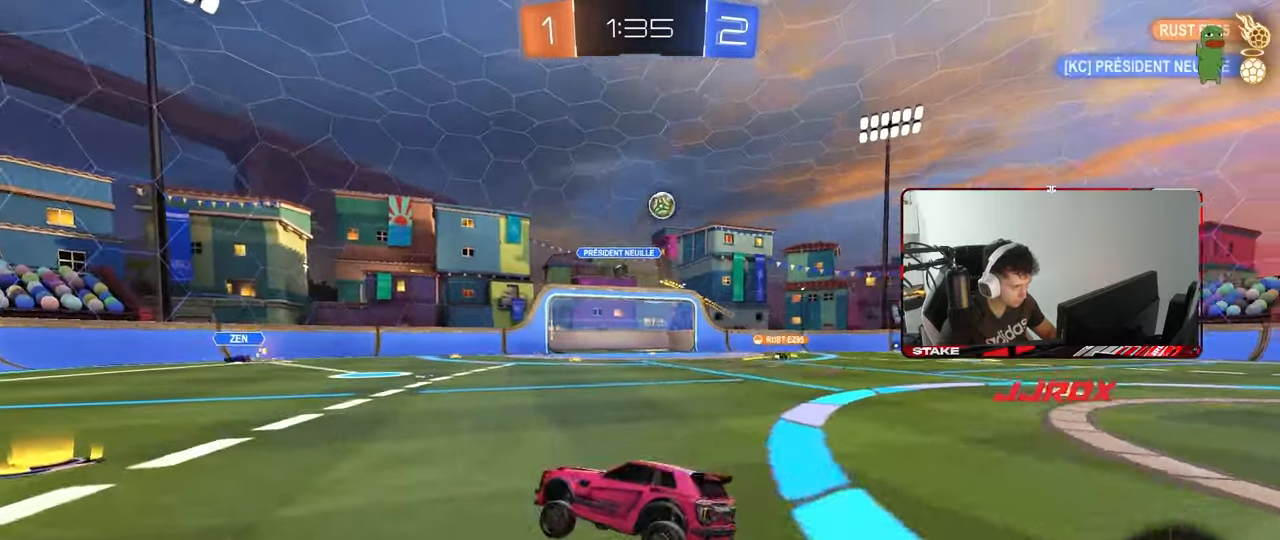
{"keys": ["a", "space", "w"], "mouse": [], "mouse_move": "up", "events": [[50, "w", "down"], [100, "a", "down"], [200, "shift", "down"], [283, "shift", "up"], [383, "space", "down"]]}
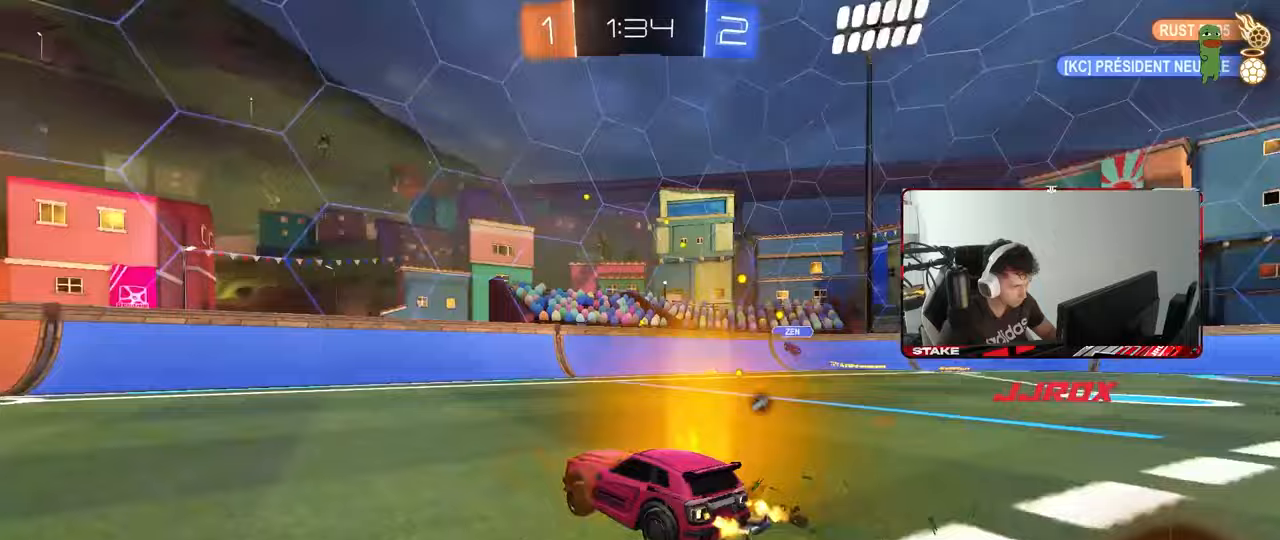
{"keys": ["d", "w"], "mouse": [], "mouse_move": "still", "events": [[67, "space", "up"], [450, "a", "up"], [450, "d", "down"]]}
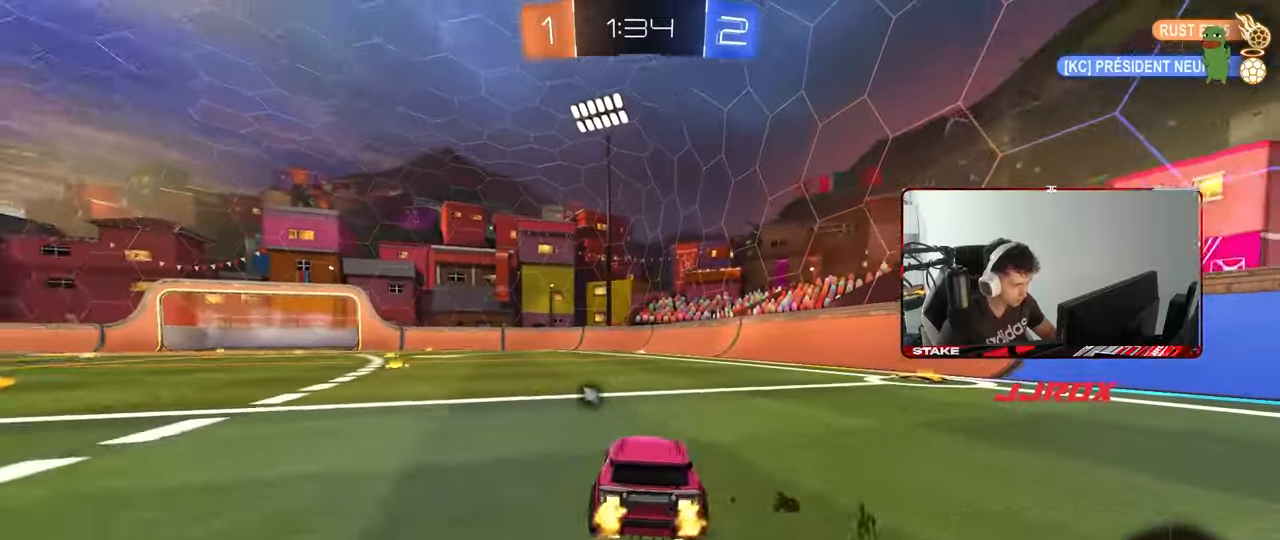
{"keys": ["a", "shift", "w"], "mouse": ["left"], "mouse_move": "still", "events": [[33, "mouse_left", "down"], [367, "space", "down"], [450, "a", "down"], [450, "d", "up"], [500, "shift", "down"], [500, "space", "up"]]}
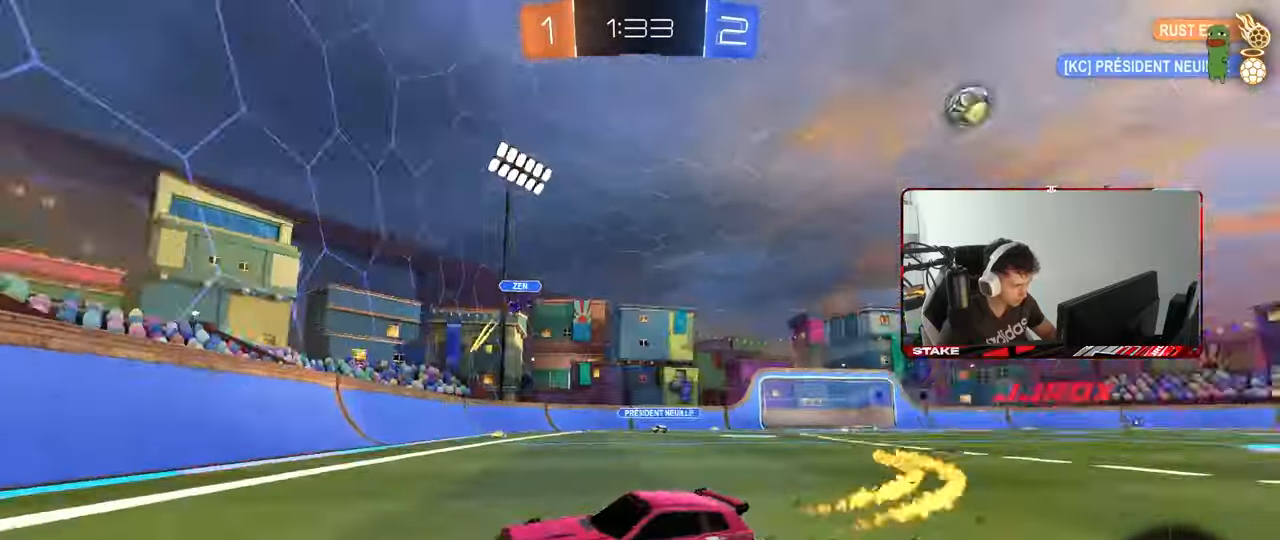
{"keys": ["a", "w"], "mouse": ["left"], "mouse_move": "still", "events": [[150, "shift", "up"]]}
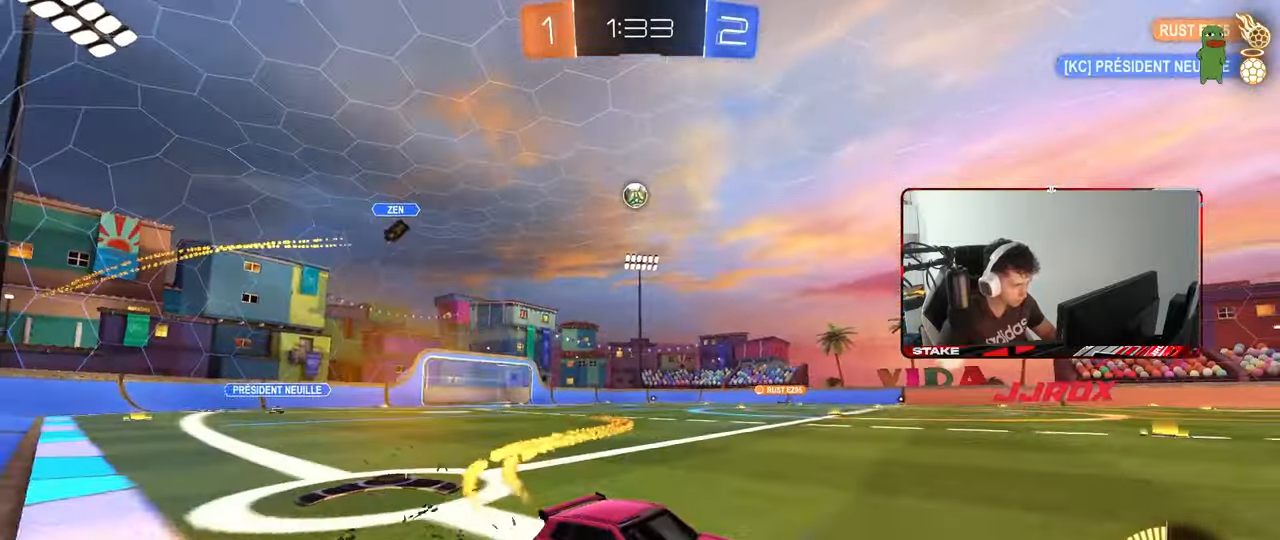
{"keys": ["w"], "mouse": ["left"], "mouse_move": "still", "events": [[350, "a", "up"]]}
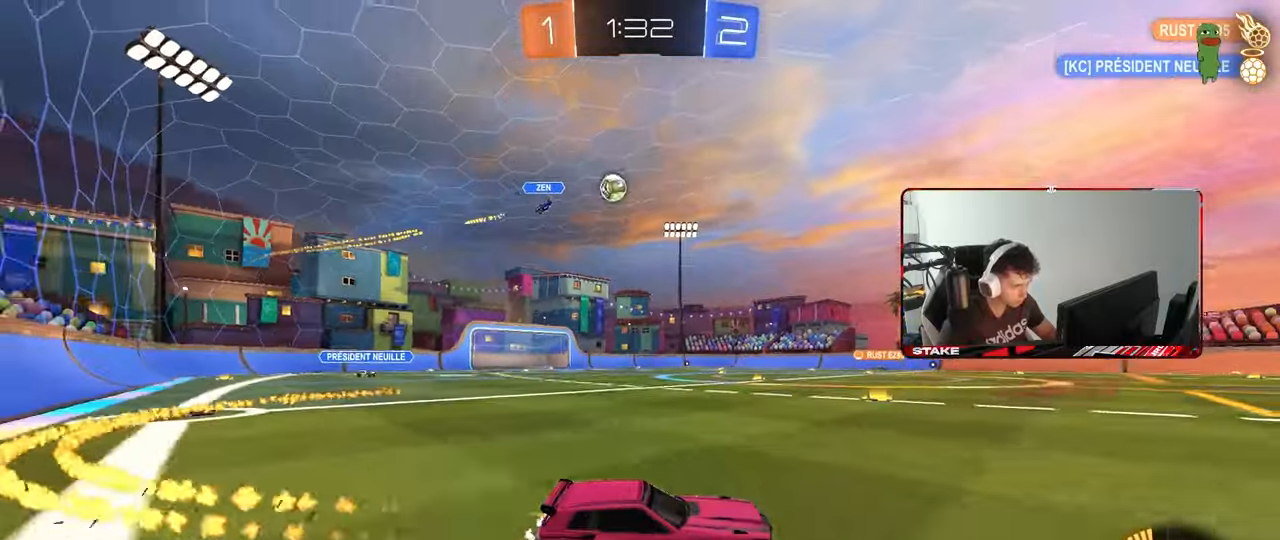
{"keys": ["a", "w"], "mouse": [], "mouse_move": "still", "events": [[367, "mouse_left", "up"], [500, "a", "down"]]}
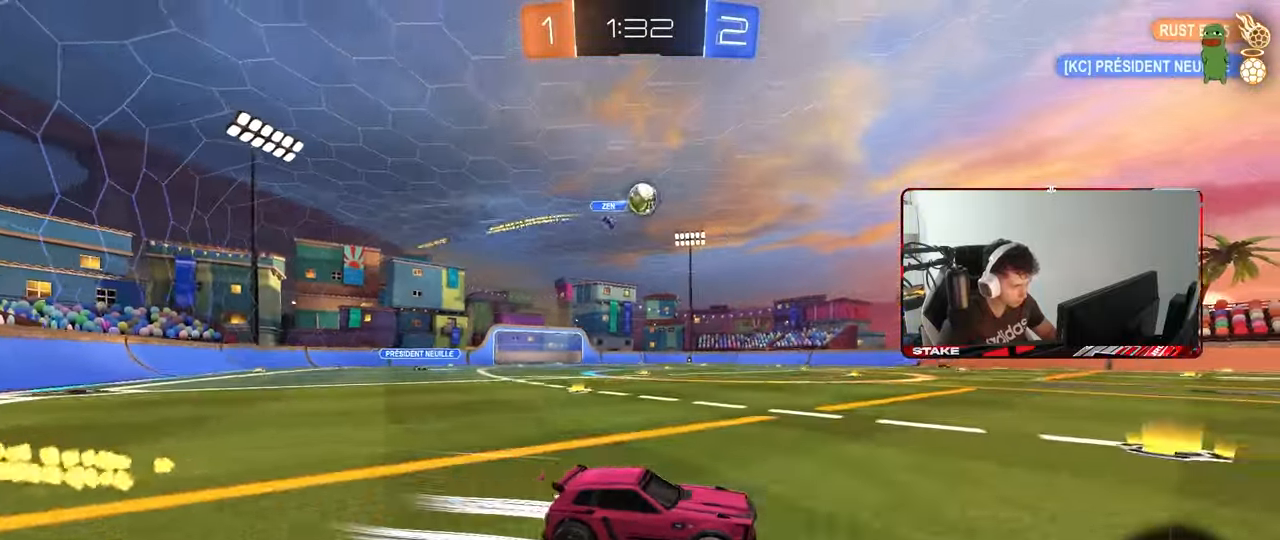
{"keys": ["w"], "mouse": ["left"], "mouse_move": "still", "events": [[100, "a", "up"], [283, "mouse_left", "down"], [383, "d", "down"], [433, "d", "up"]]}
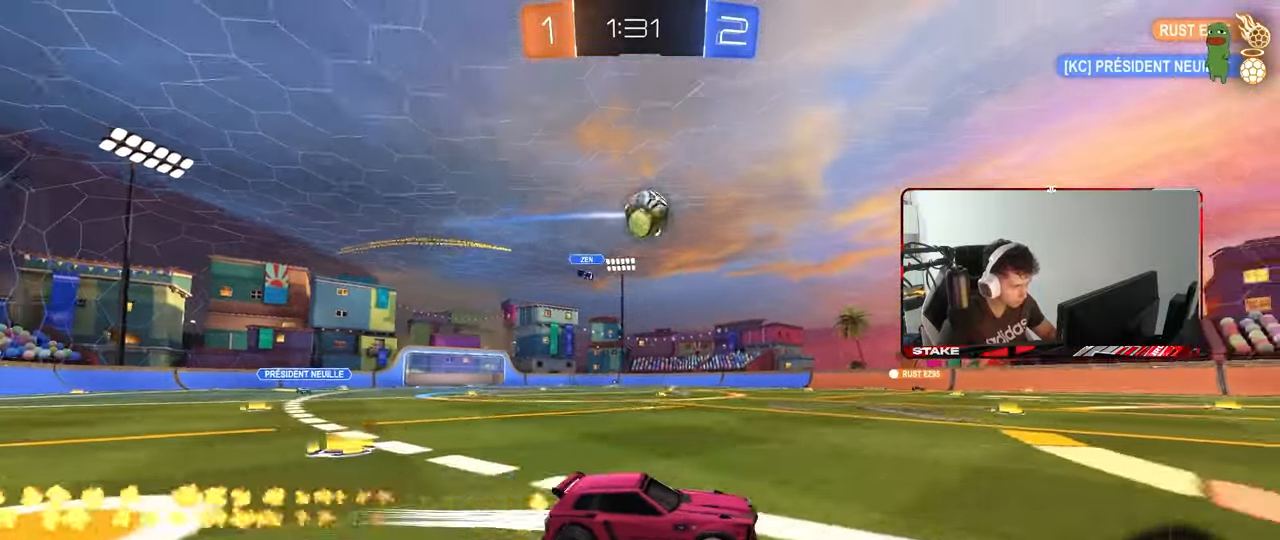
{"keys": ["a"], "mouse": ["left"], "mouse_move": "still", "events": [[117, "mouse_right", "down"], [117, "w", "up"], [250, "d", "down"], [250, "mouse_right", "up"], [250, "shift", "down"], [433, "a", "down"], [433, "d", "up"], [433, "shift", "up"]]}
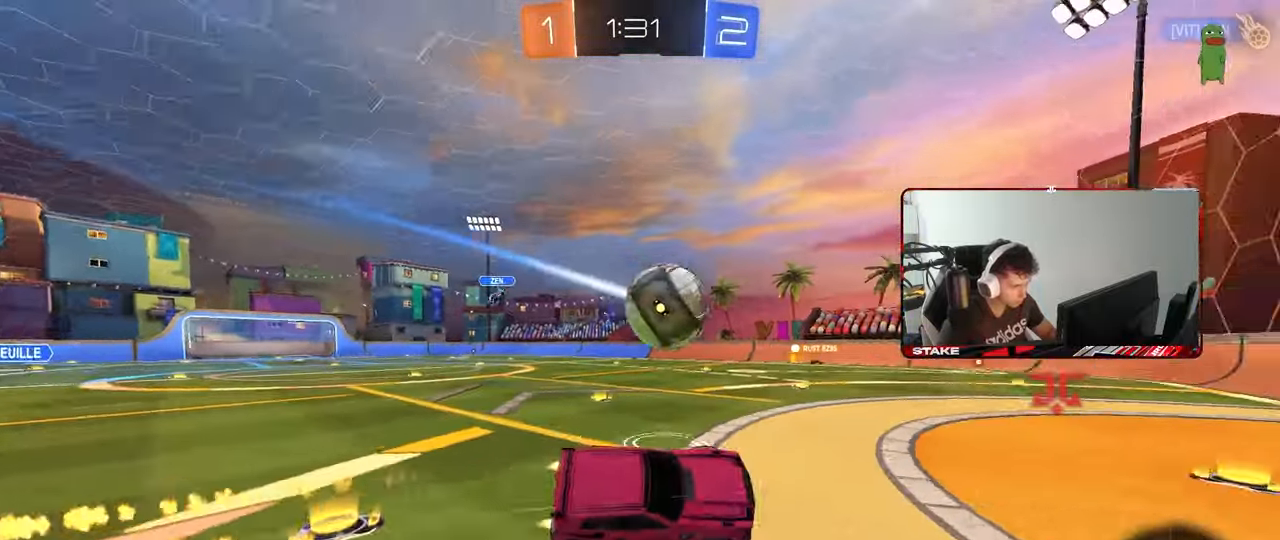
{"keys": ["a", "s", "shift"], "mouse": ["left"], "mouse_move": "still", "events": [[117, "w", "down"], [183, "mouse_right", "down"], [183, "shift", "down"], [233, "s", "down"], [267, "w", "up"], [417, "mouse_right", "up"]]}
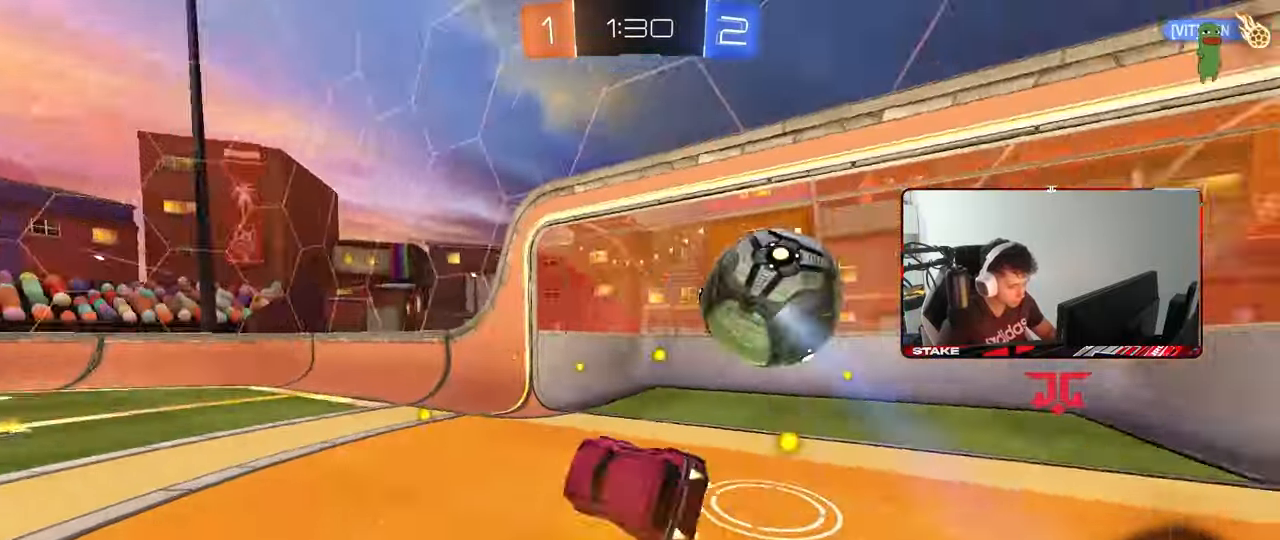
{"keys": ["tab"], "mouse": [], "events": [[50, "s", "up"], [100, "mouse_left", "up"], [200, "s", "down"], [283, "space", "down"], [333, "a", "up"], [333, "shift", "up"], [383, "s", "up"], [433, "space", "up"], [483, "tab", "down"]]}
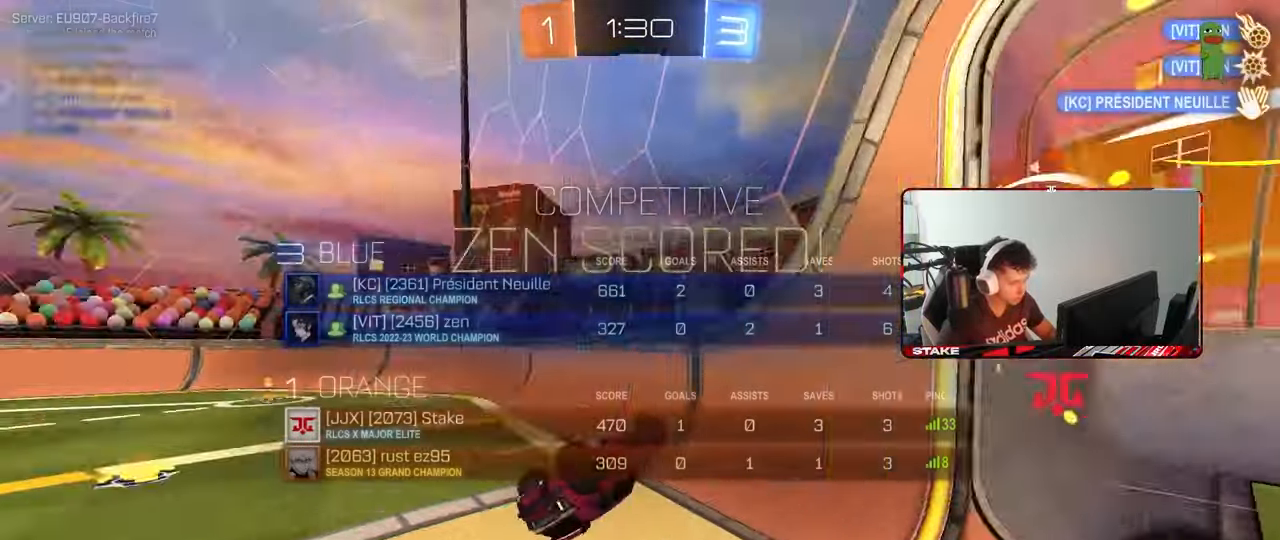
{"keys": ["tab"], "mouse": [], "mouse_move": "still", "events": []}
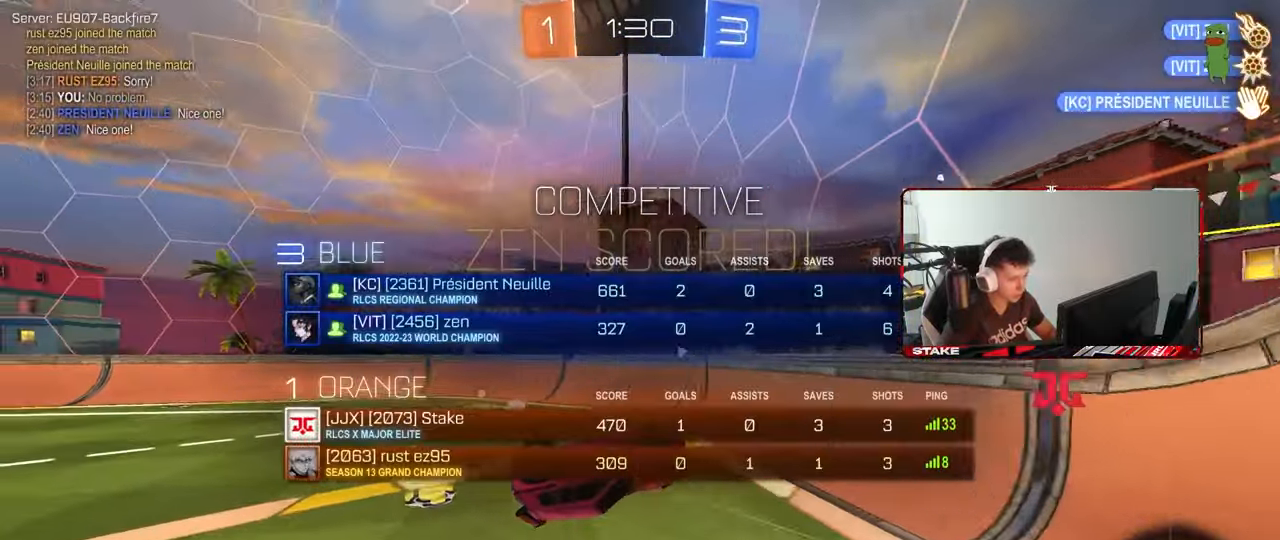
{"keys": ["a", "shift", "w"], "mouse": [], "mouse_move": "still", "events": [[33, "s", "down"], [83, "tab", "up"], [133, "s", "up"], [233, "a", "down"], [233, "shift", "down"], [317, "w", "down"]]}
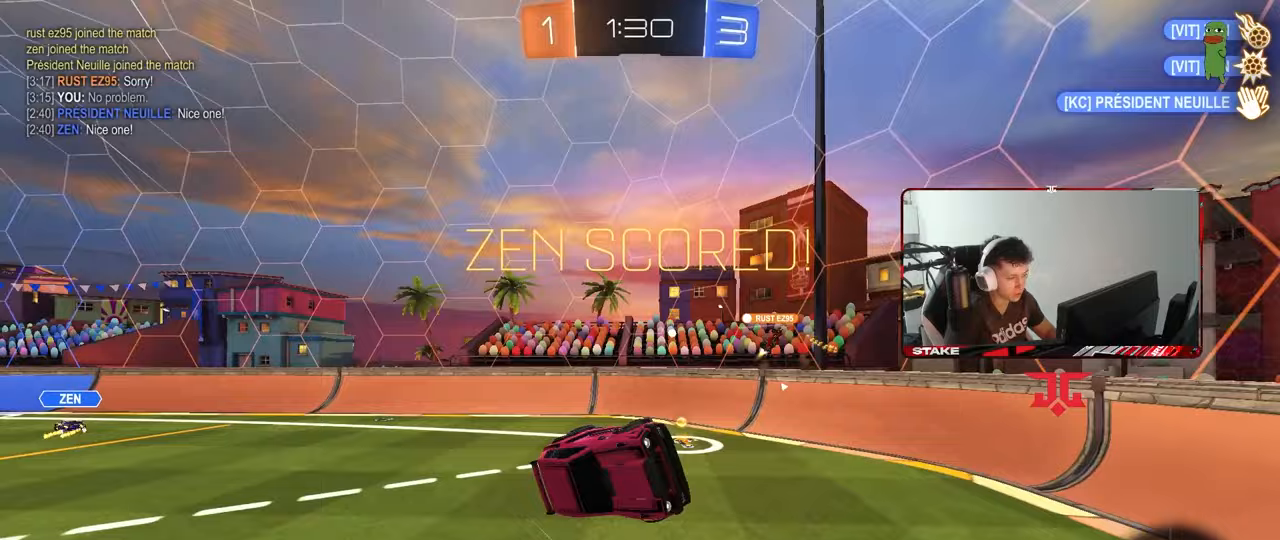
{"keys": [], "mouse": [], "mouse_move": "still", "events": [[200, "shift", "up"], [233, "a", "up"], [233, "w", "up"]]}
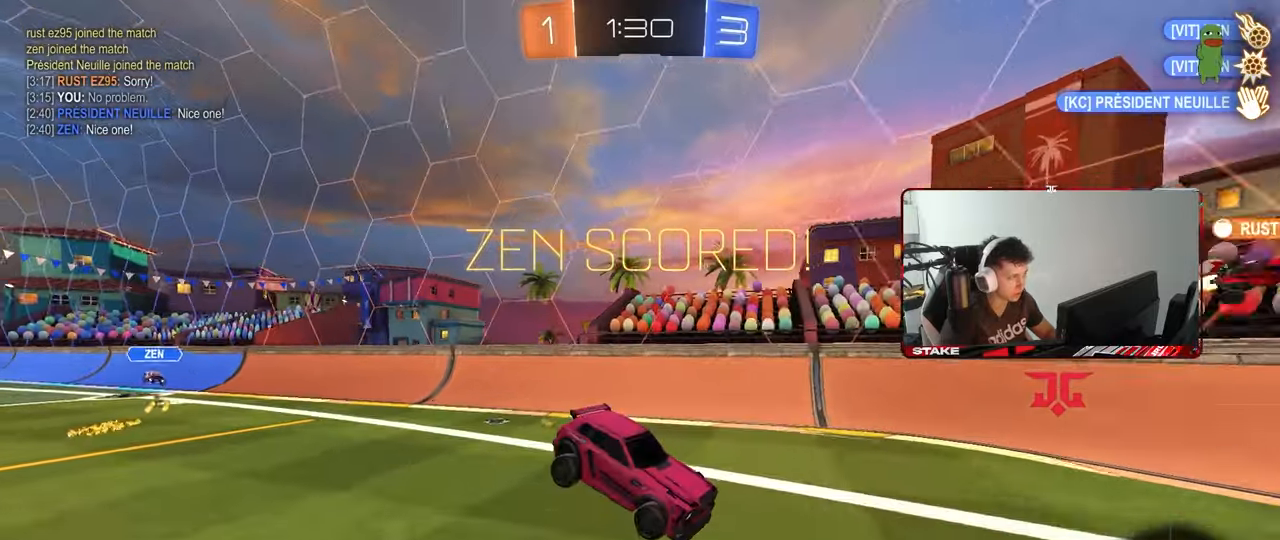
{"keys": ["d", "s"], "mouse": [], "mouse_move": "still", "events": [[217, "s", "down"], [250, "d", "down"]]}
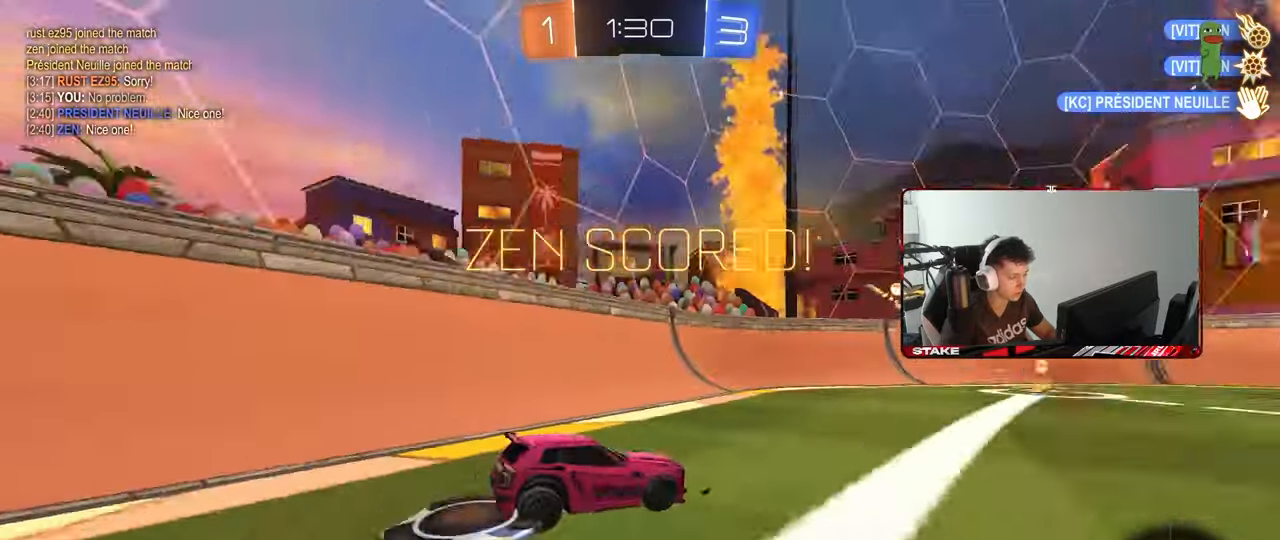
{"keys": ["s", "space"], "mouse": ["right"], "mouse_move": "still", "events": [[317, "d", "up"], [317, "mouse_right", "down"], [367, "mouse_right", "up"], [417, "mouse_right", "down"], [500, "space", "down"]]}
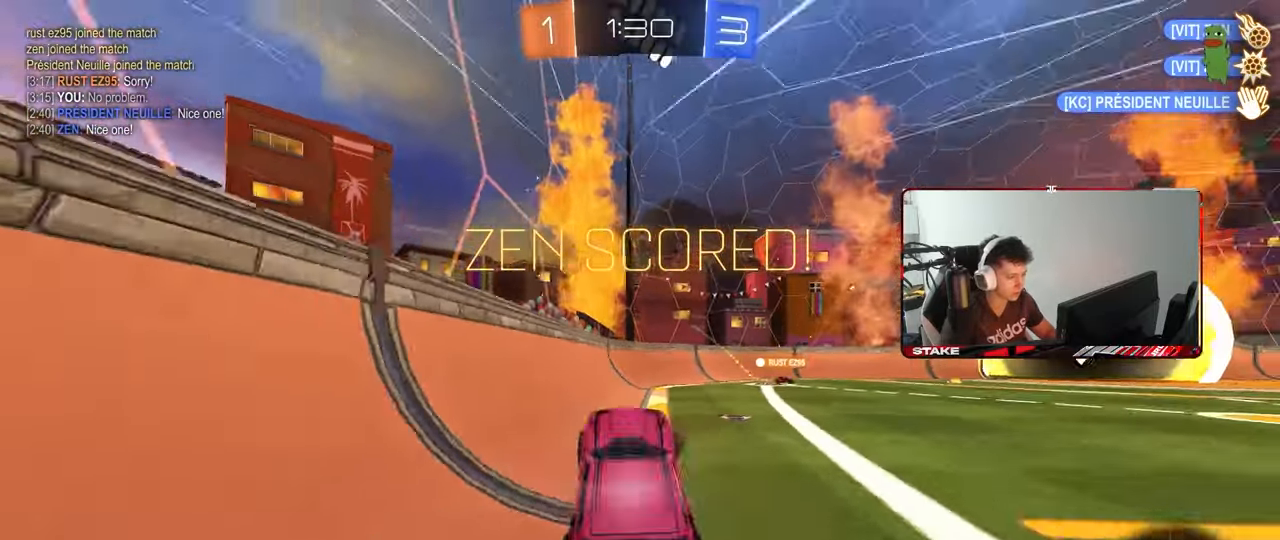
{"keys": ["a", "d", "q", "w"], "mouse": [], "mouse_move": "still", "events": [[100, "mouse_right", "up"], [100, "s", "up"], [150, "d", "down"], [150, "space", "up"], [233, "w", "down"], [283, "q", "down"], [433, "a", "down"]]}
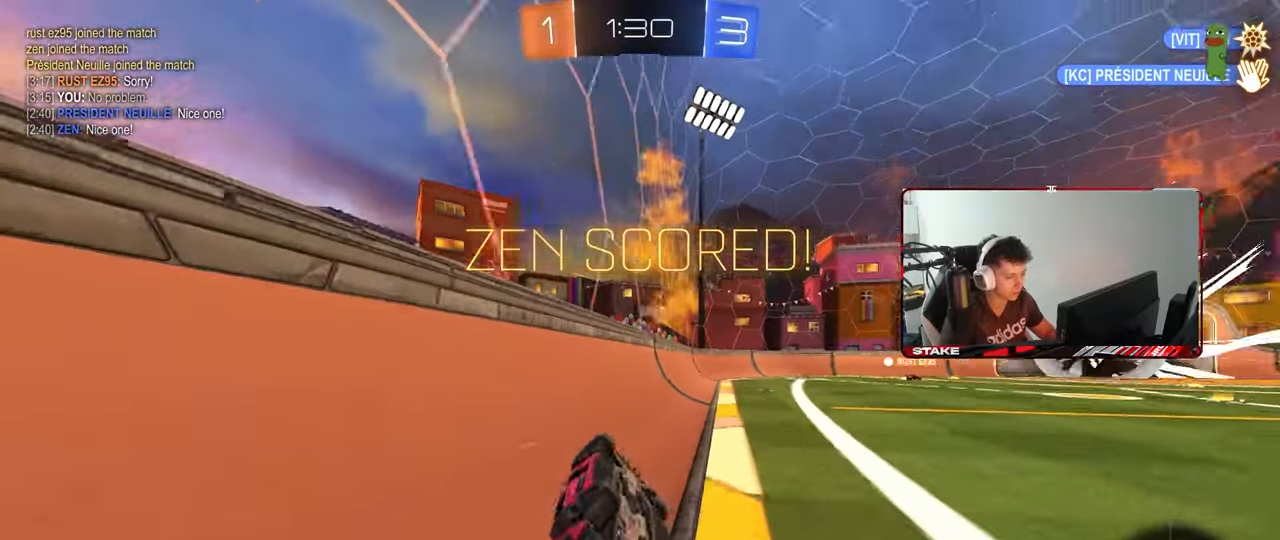
{"keys": [], "mouse": [], "mouse_move": "still", "events": [[17, "d", "up"], [300, "a", "up"], [300, "q", "up"], [350, "w", "up"]]}